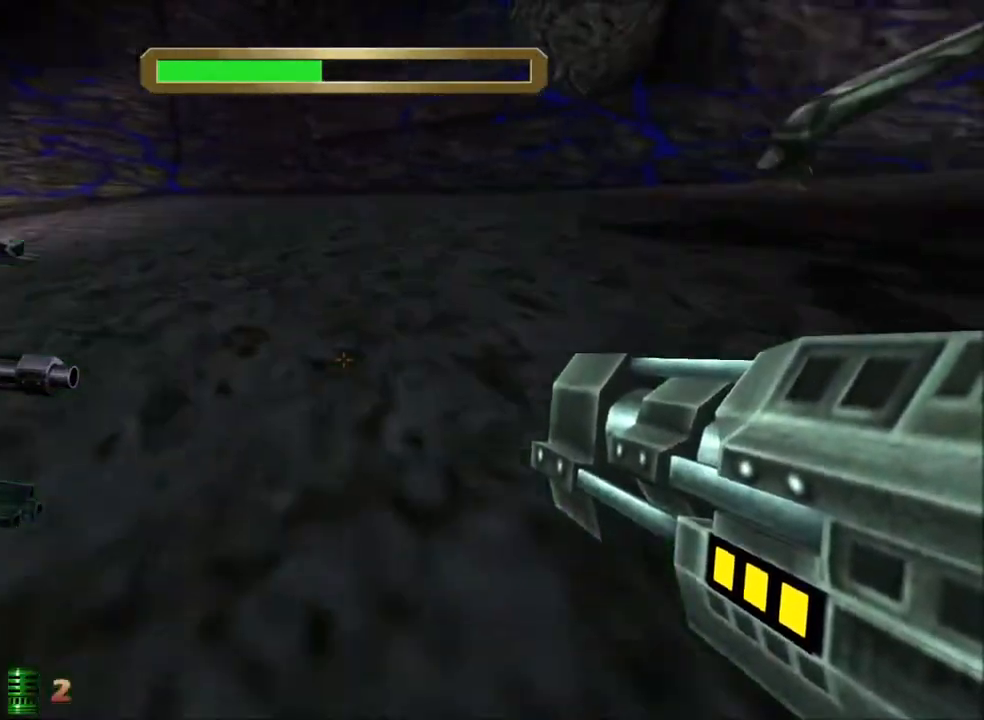
Gameplay with keyboard and mouse; each line is a JSON object with the keys and mouse buttons held at the frame after it. "events" lists presses ("down") and releases ("up") of "1", "2", "3", "4", "5", "a", "alt", "c", "caps_lock", "ctrl", "d", "e", "f", "g", "q", "r", "s", "shift", "space", "t", "tab", "v", "w", "x", "z" and "mouse_wheel_up" between this image and that frame as [ms after this image, input, new state], when the widget could be followed in between. "mouse_wheel_up" = the "wheel_up" button of the "mouse" list. No other keys are recorded. Not read: mouse_move.
{"keys": ["w"], "mouse": [], "events": []}
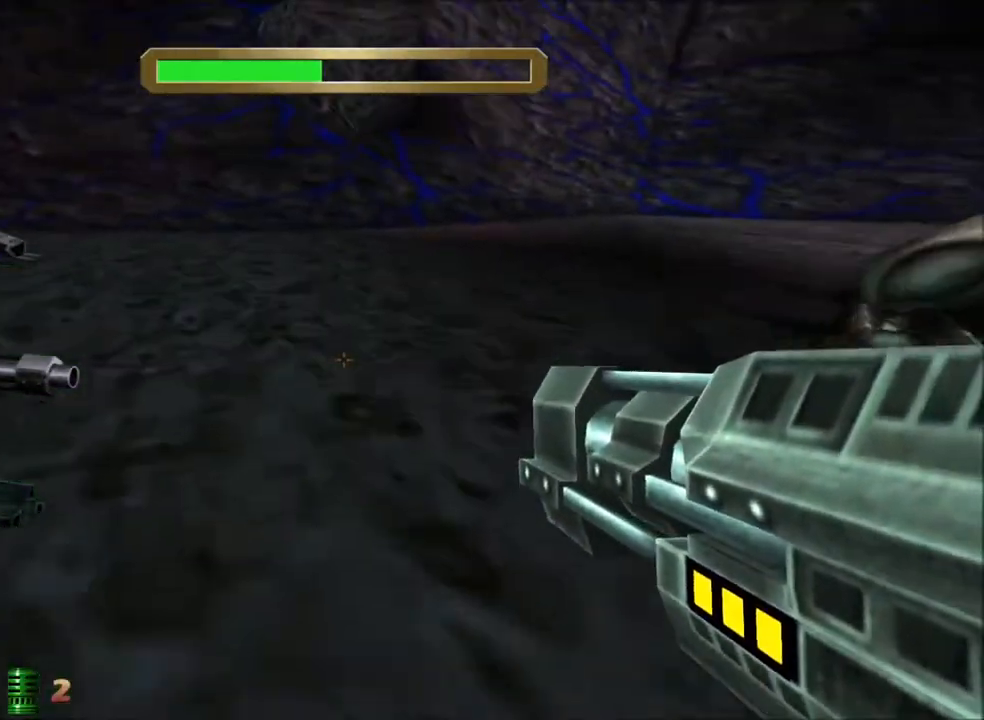
{"keys": ["a", "w"], "mouse": [], "events": [[200, "a", "down"]]}
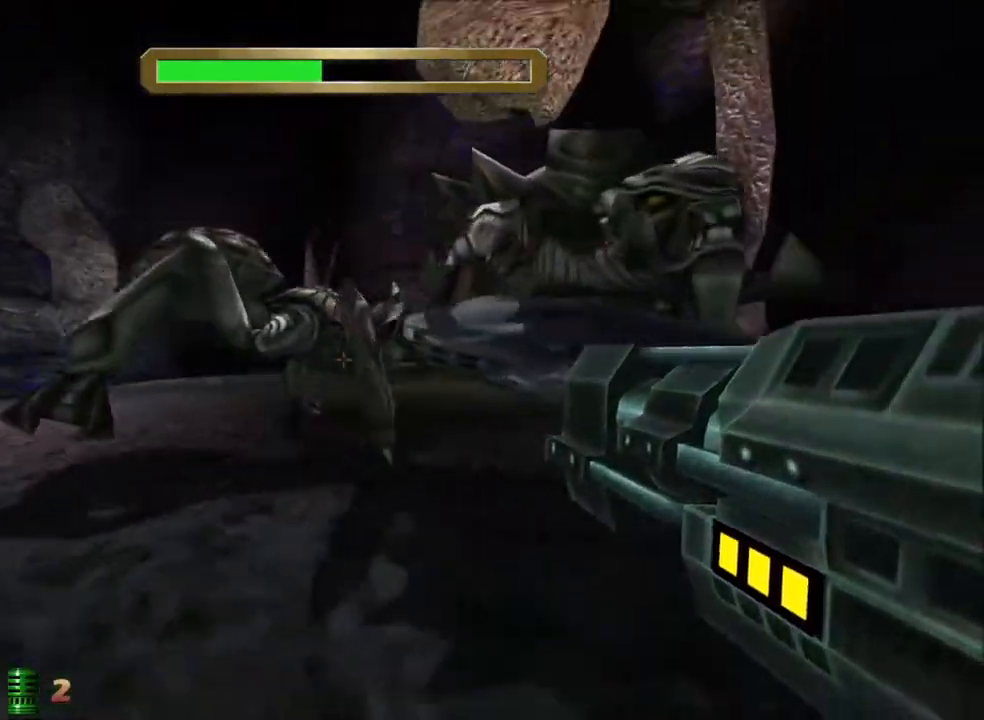
{"keys": ["a", "w"], "mouse": [], "events": []}
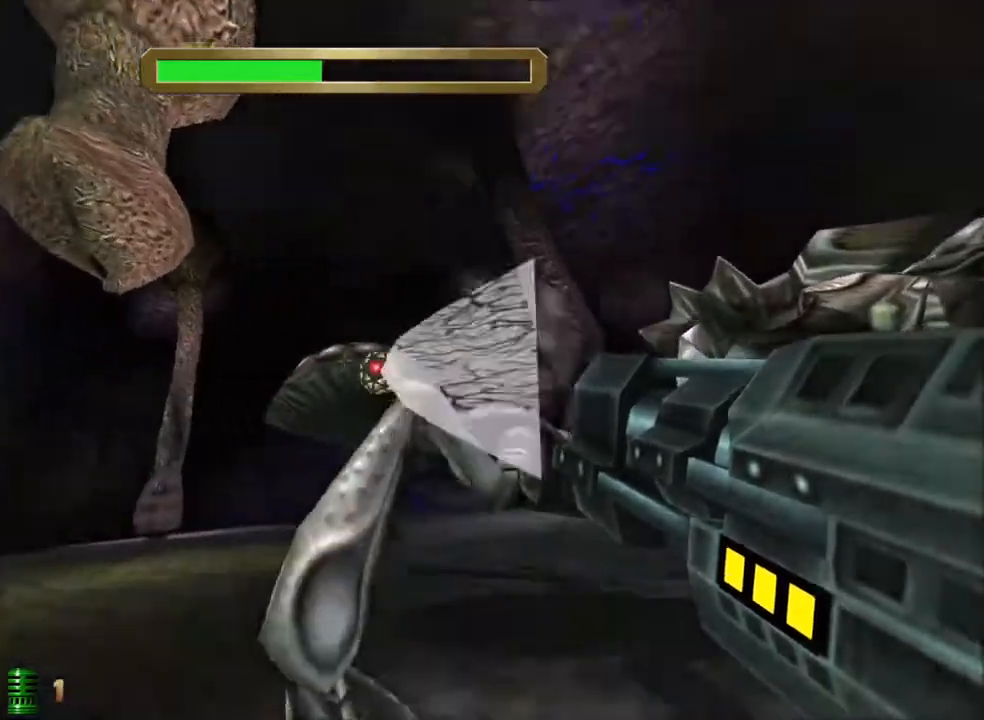
{"keys": ["w"], "mouse": [], "events": [[267, "a", "up"]]}
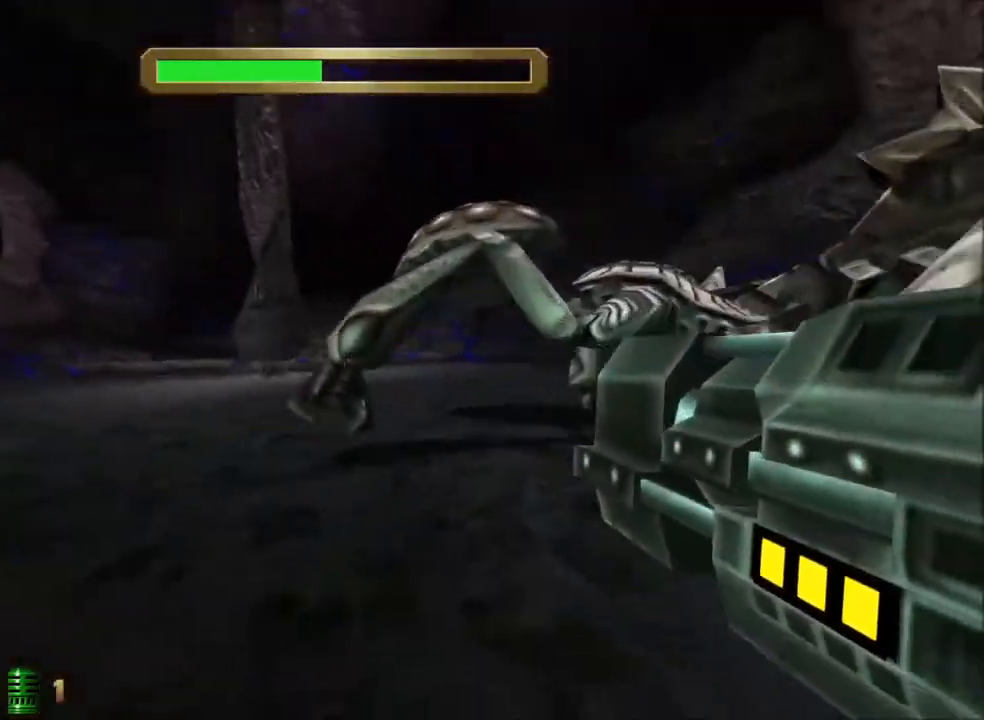
{"keys": ["a", "w"], "mouse": [], "events": [[50, "q", "down"], [150, "q", "up"], [383, "a", "down"]]}
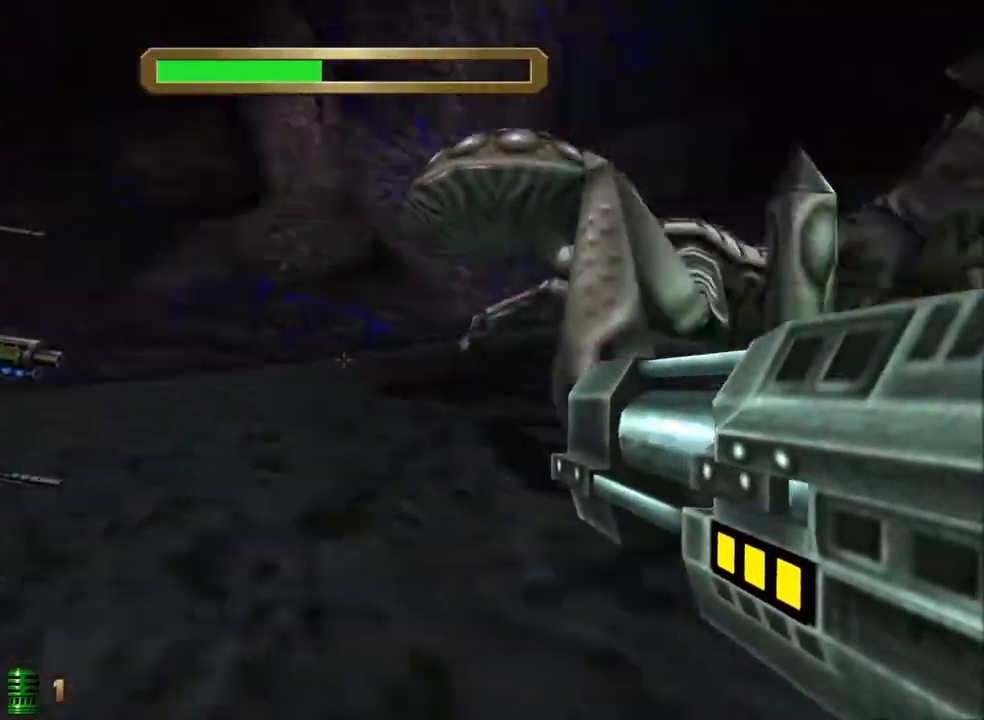
{"keys": ["a", "w"], "mouse": [], "events": []}
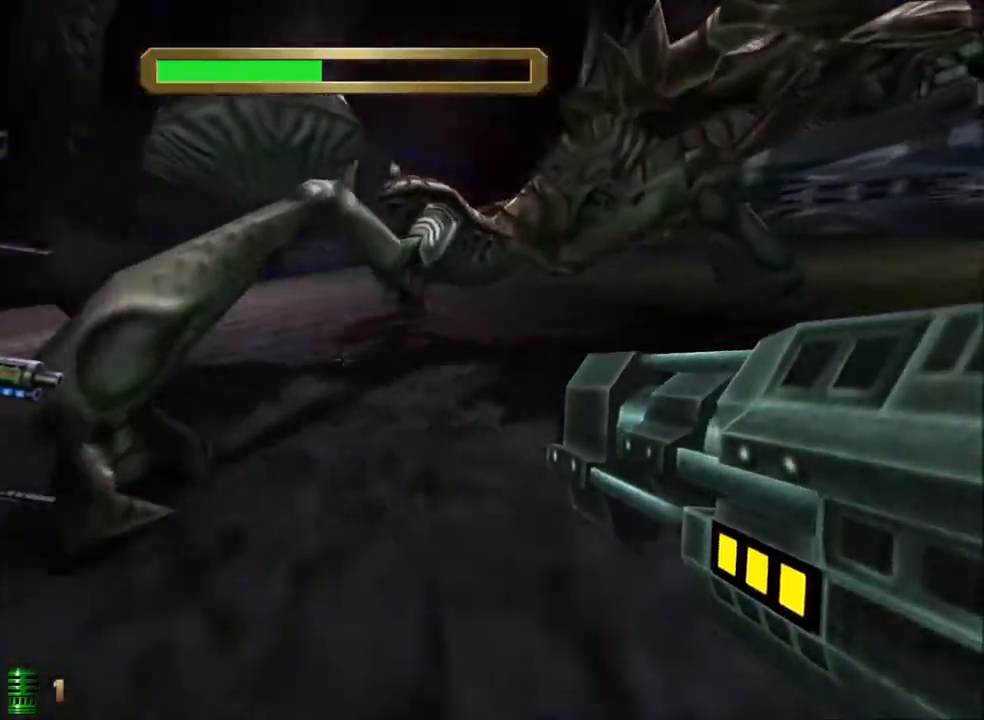
{"keys": ["a", "w"], "mouse": [], "events": []}
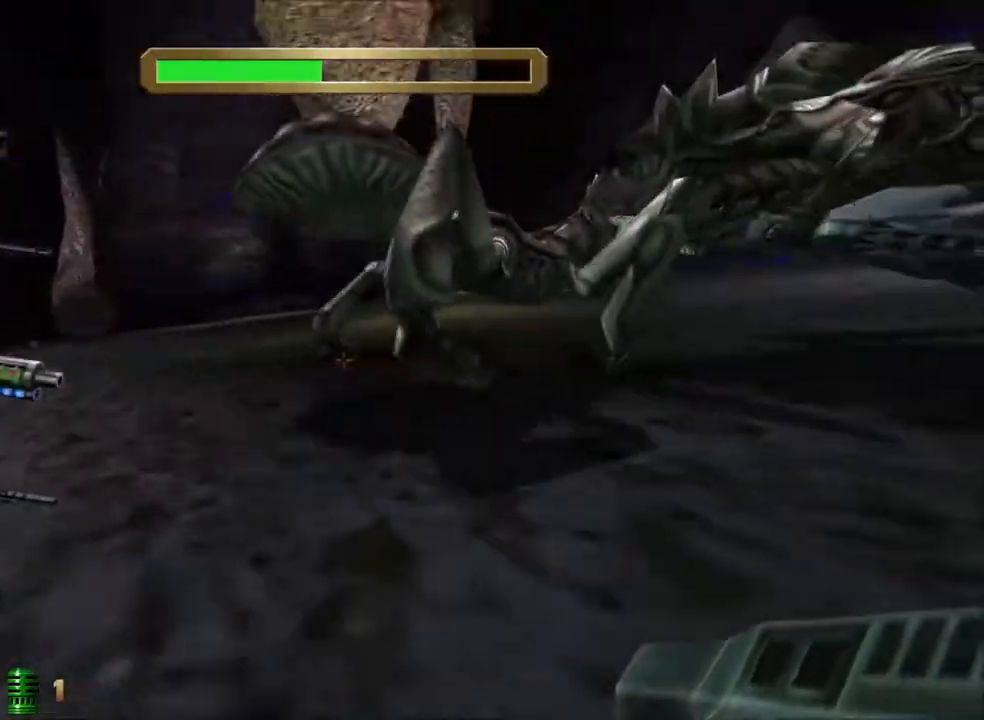
{"keys": ["a", "w"], "mouse": [], "events": []}
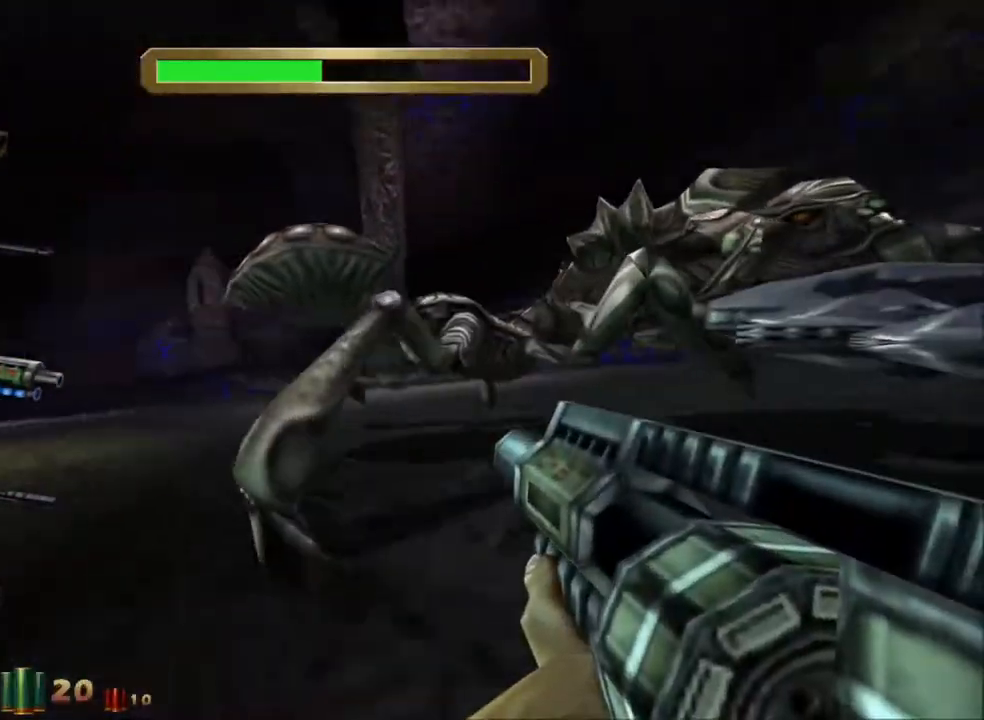
{"keys": ["a", "w"], "mouse": [], "events": [[67, "r", "down"], [117, "r", "up"]]}
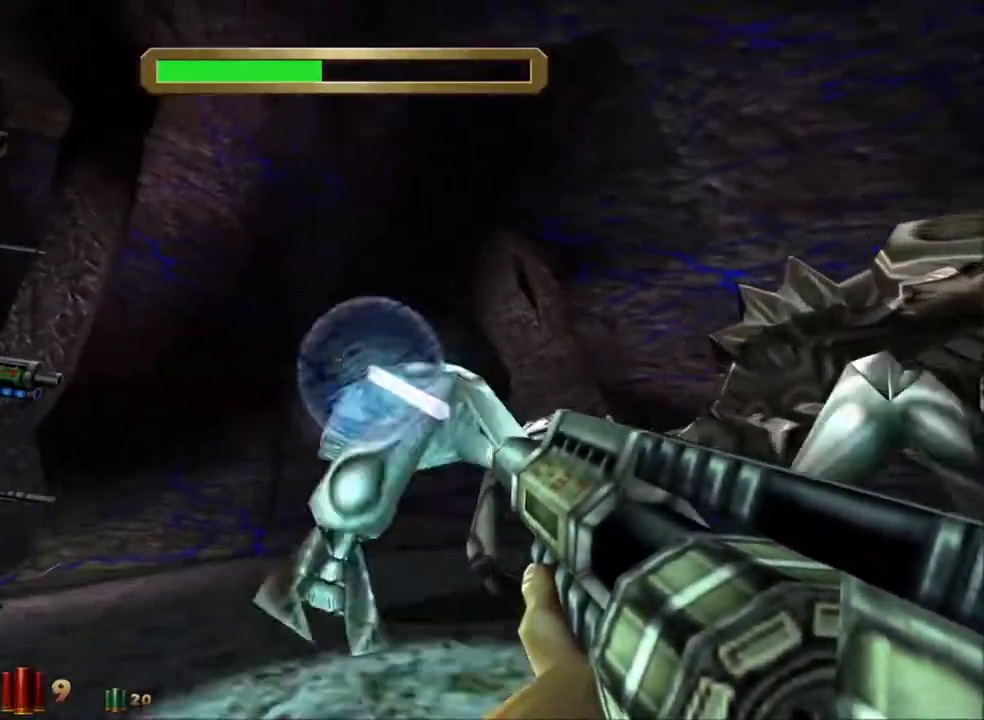
{"keys": ["a", "w"], "mouse": [], "events": []}
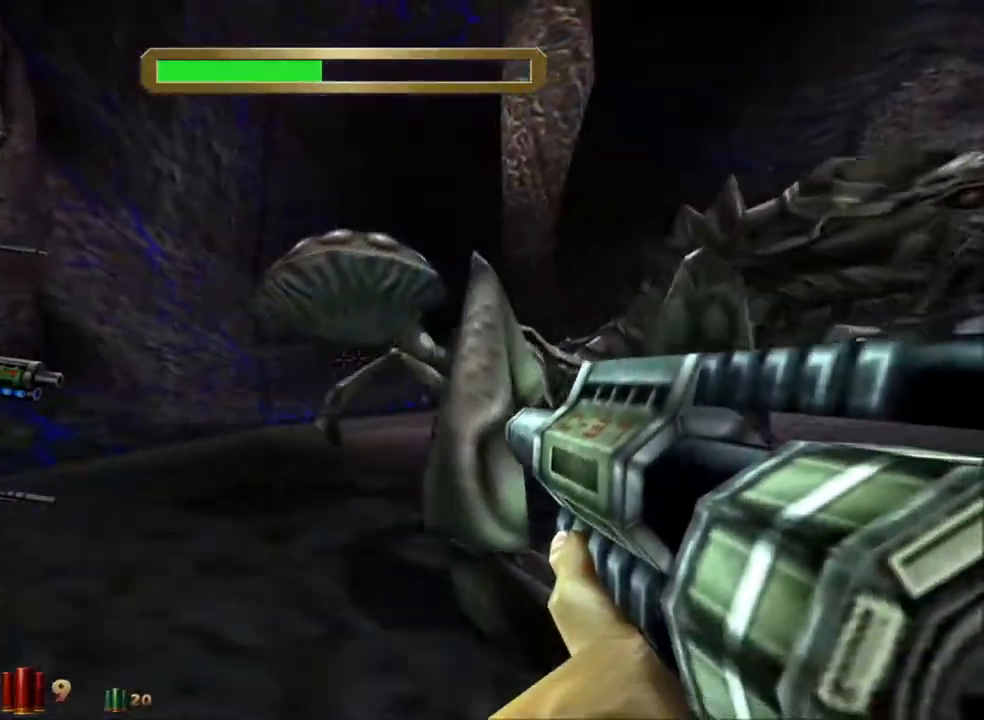
{"keys": ["a", "w"], "mouse": [], "events": []}
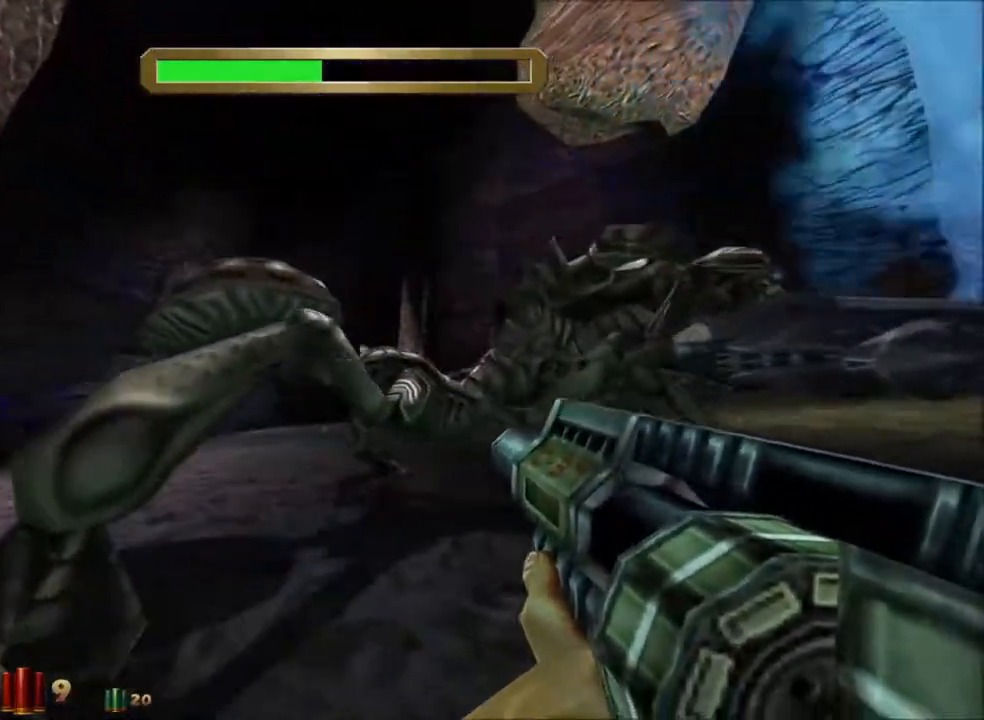
{"keys": ["a", "space", "w"], "mouse": [], "events": [[350, "space", "down"]]}
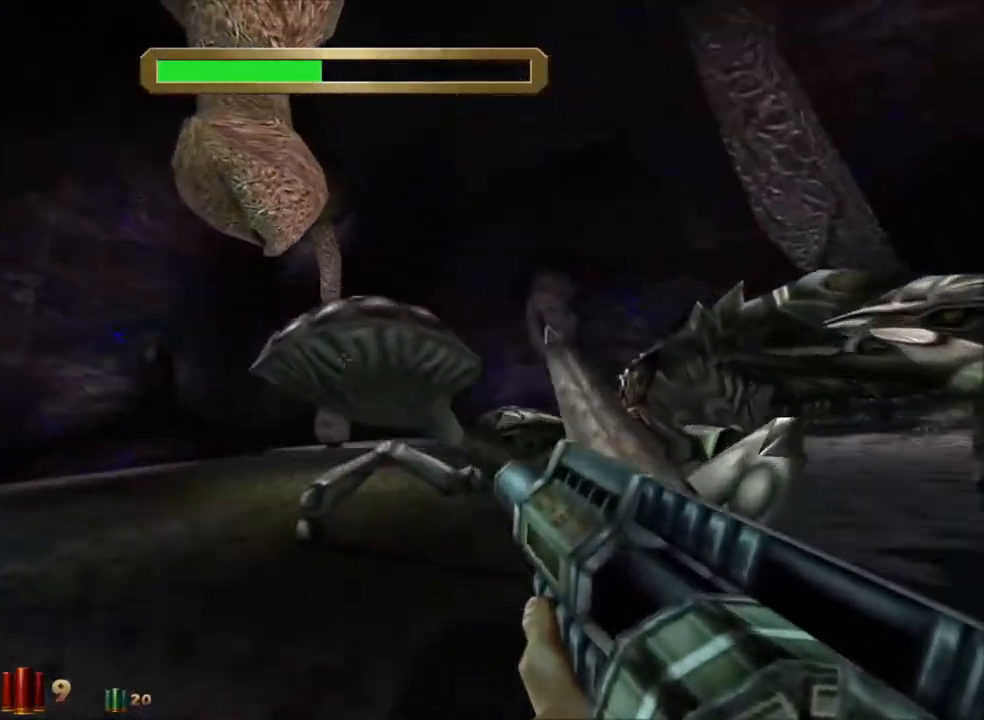
{"keys": ["a", "w"], "mouse": [], "events": [[33, "space", "up"]]}
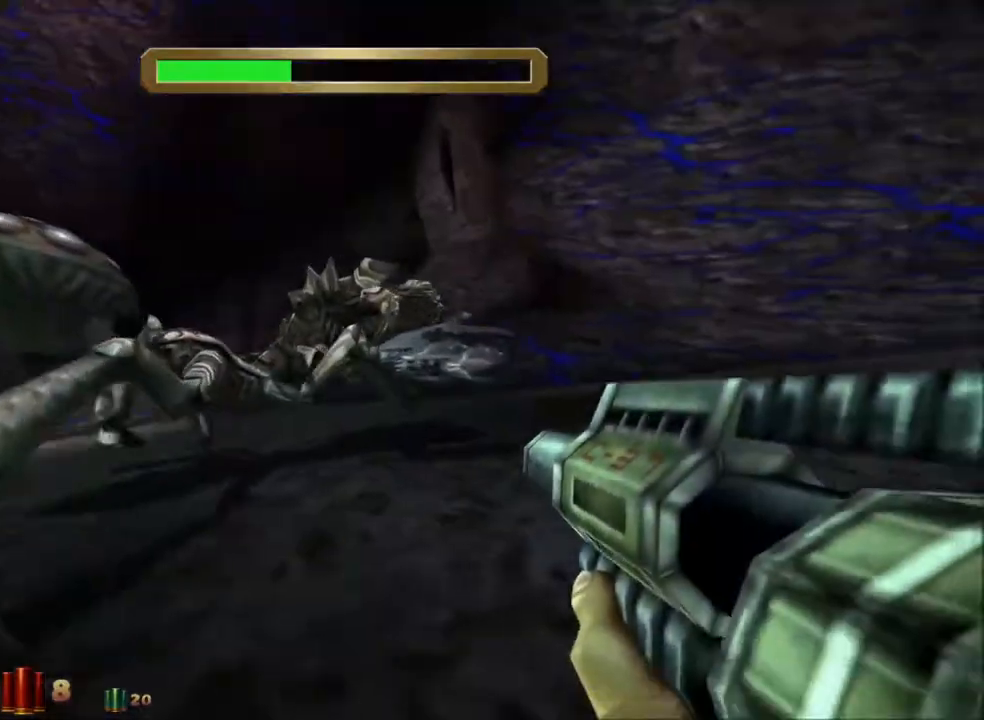
{"keys": ["a", "w"], "mouse": [], "events": []}
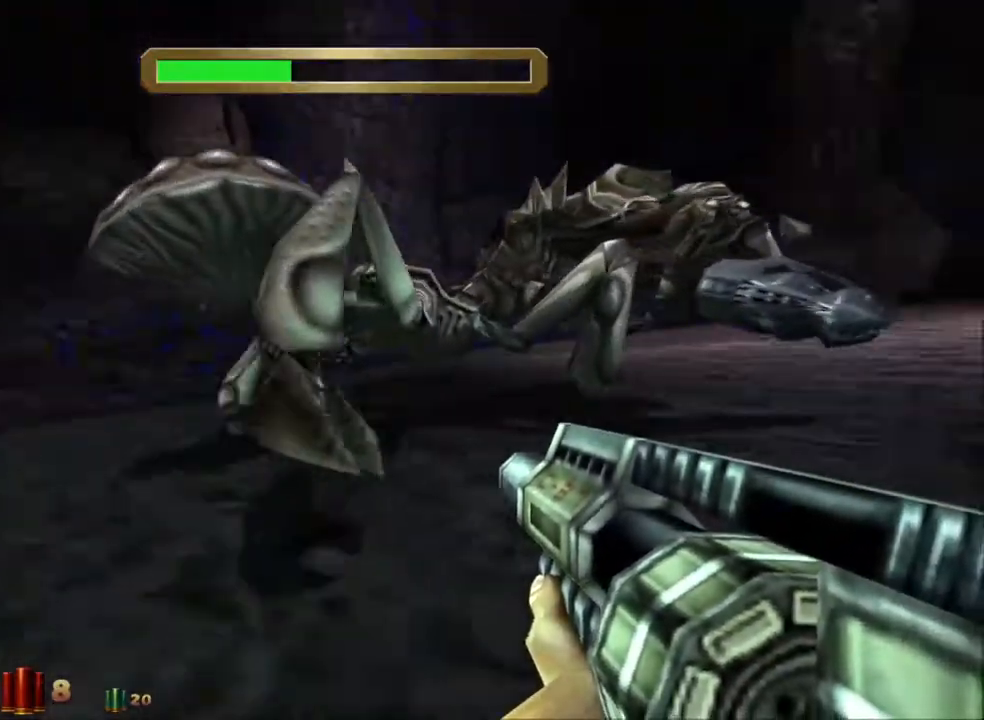
{"keys": ["a", "w"], "mouse": [], "events": [[300, "space", "down"], [450, "space", "up"]]}
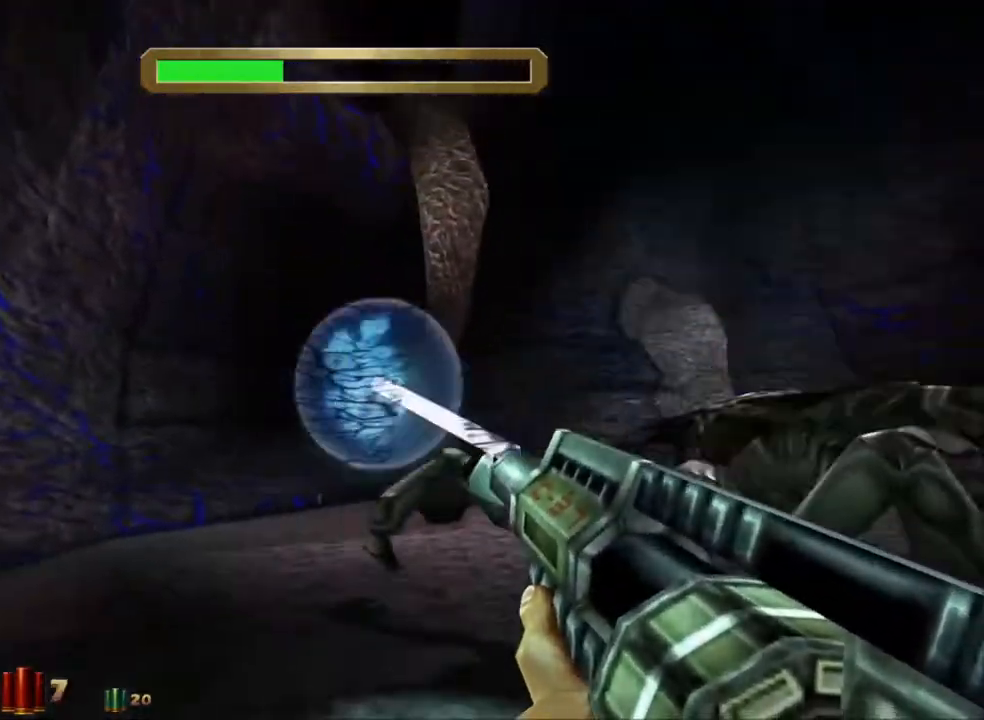
{"keys": ["a", "w"], "mouse": [], "events": []}
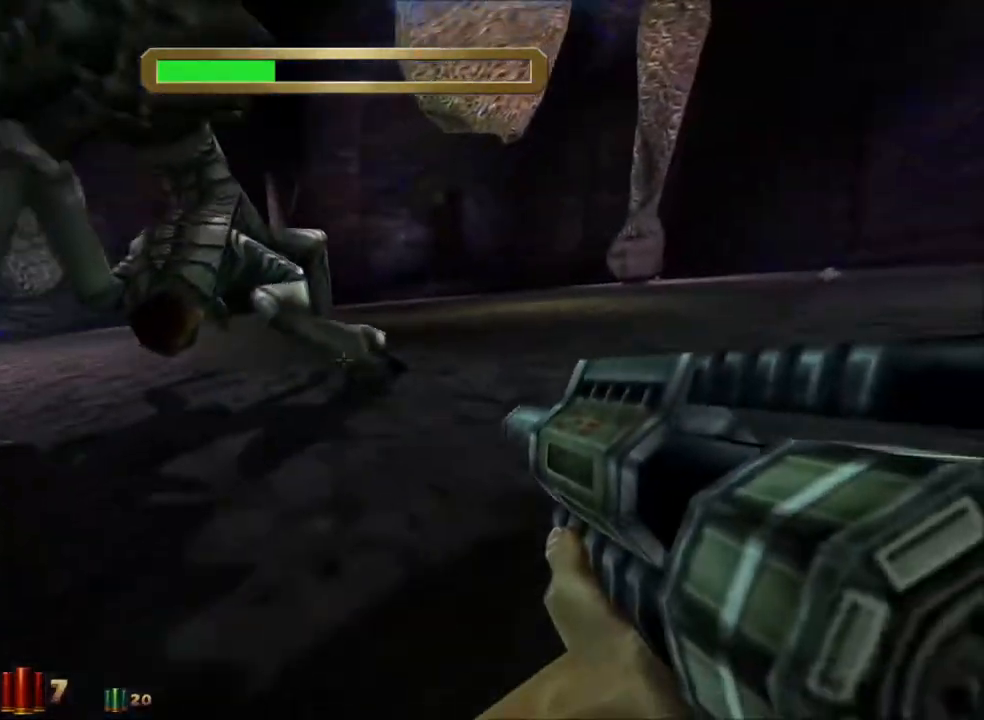
{"keys": ["a", "w"], "mouse": [], "events": []}
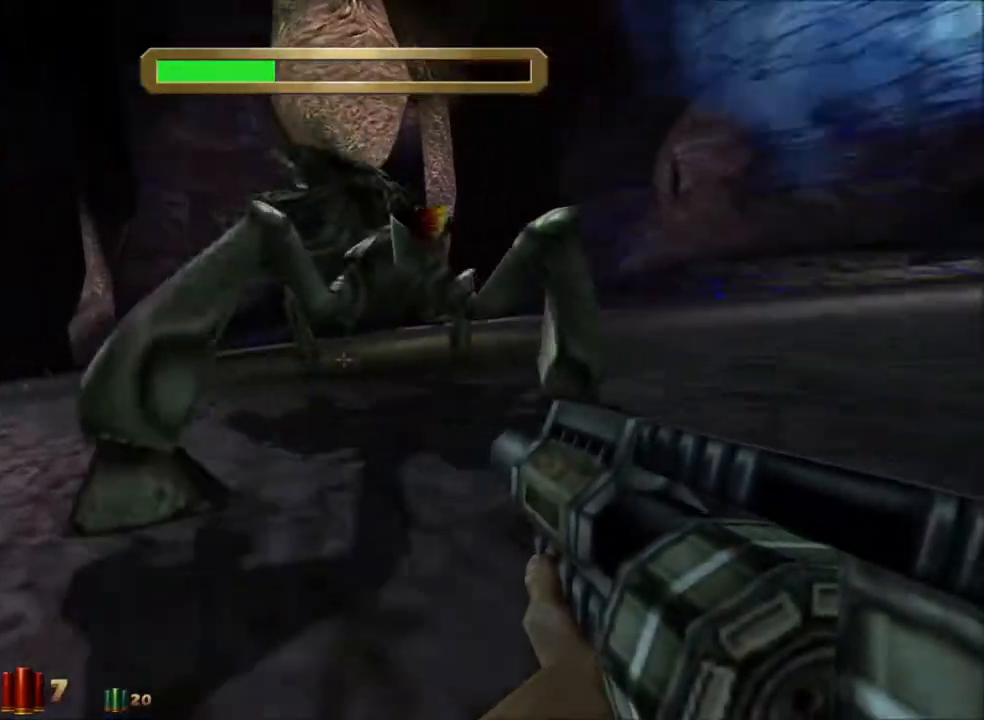
{"keys": ["a", "w"], "mouse": [], "events": []}
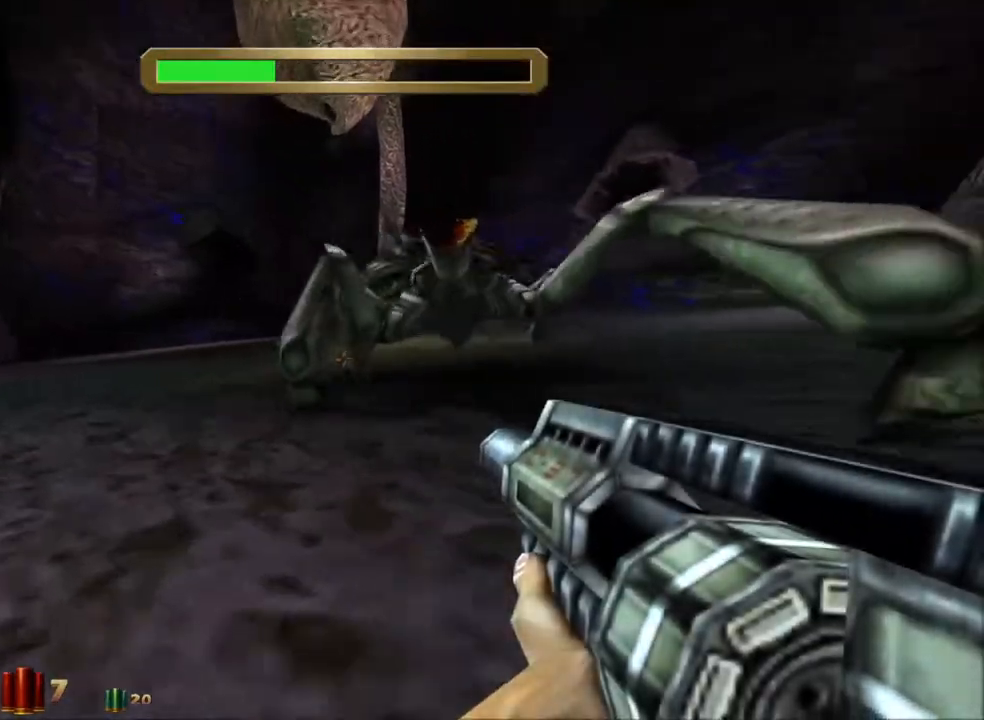
{"keys": ["a", "w"], "mouse": [], "events": []}
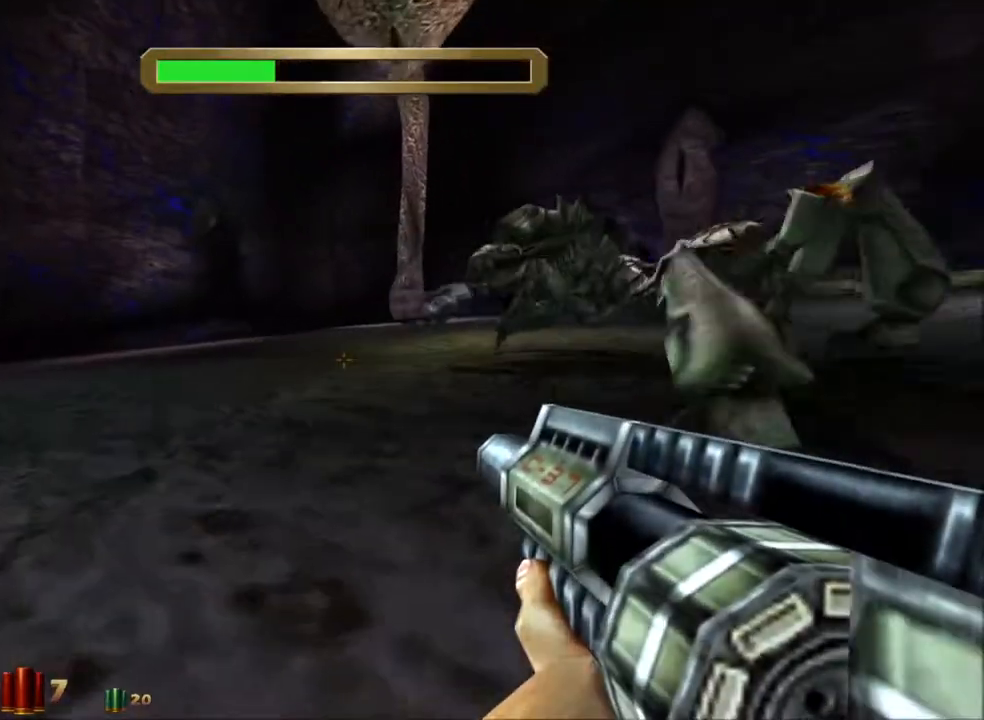
{"keys": ["a", "w"], "mouse": [], "events": []}
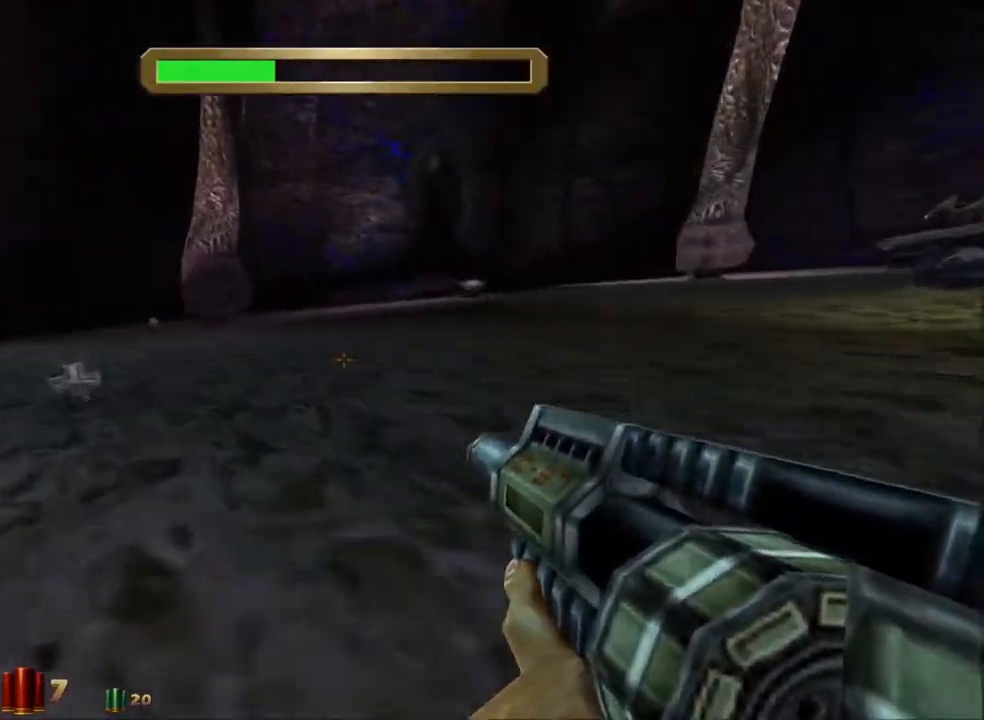
{"keys": ["a", "w"], "mouse": [], "events": []}
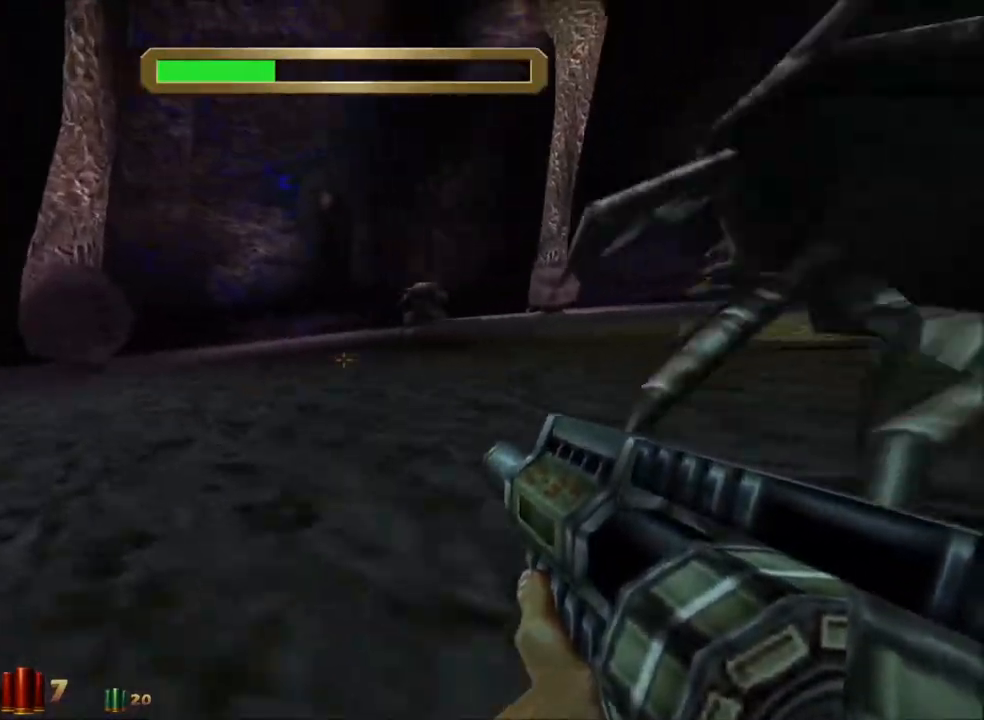
{"keys": ["a", "w"], "mouse": [], "events": []}
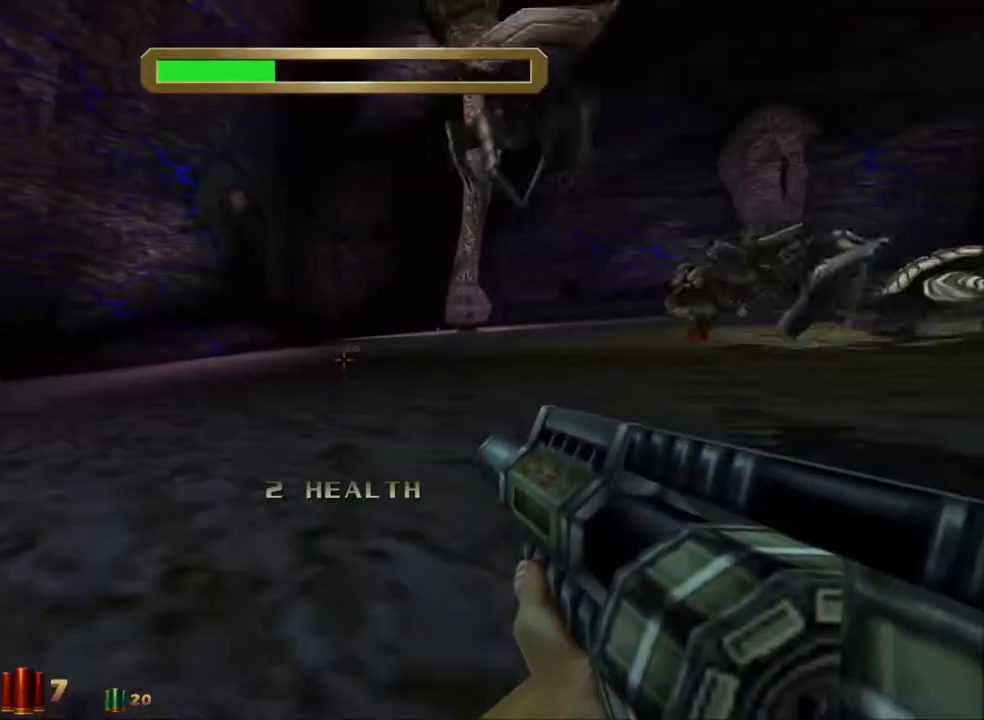
{"keys": ["a", "w"], "mouse": [], "events": []}
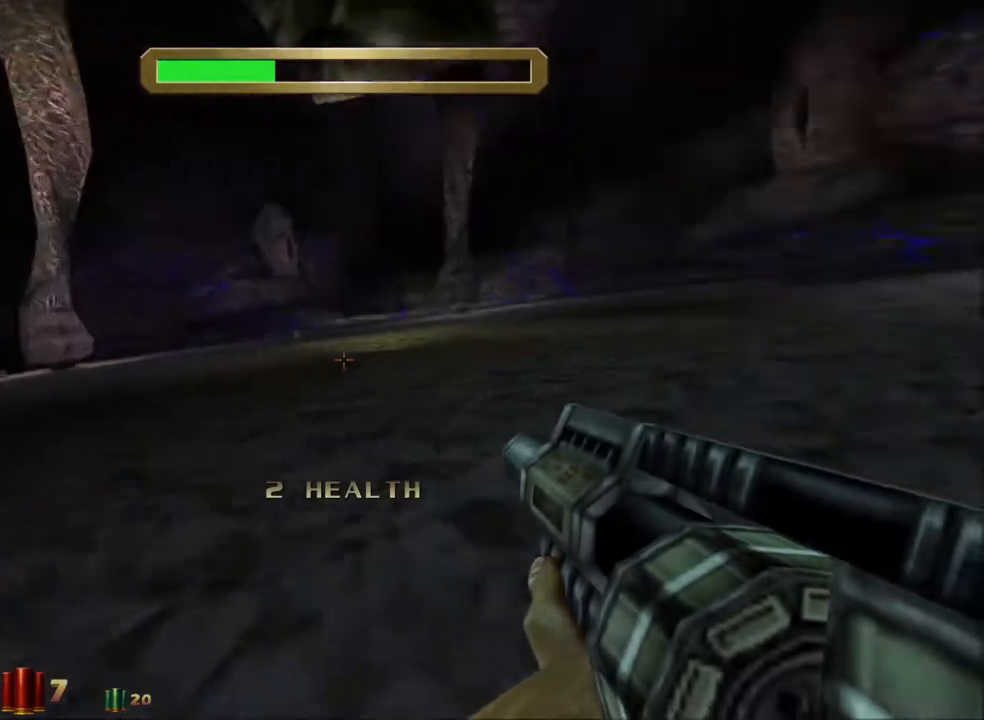
{"keys": ["a", "w"], "mouse": [], "events": [[217, "e", "down"], [250, "e", "up"]]}
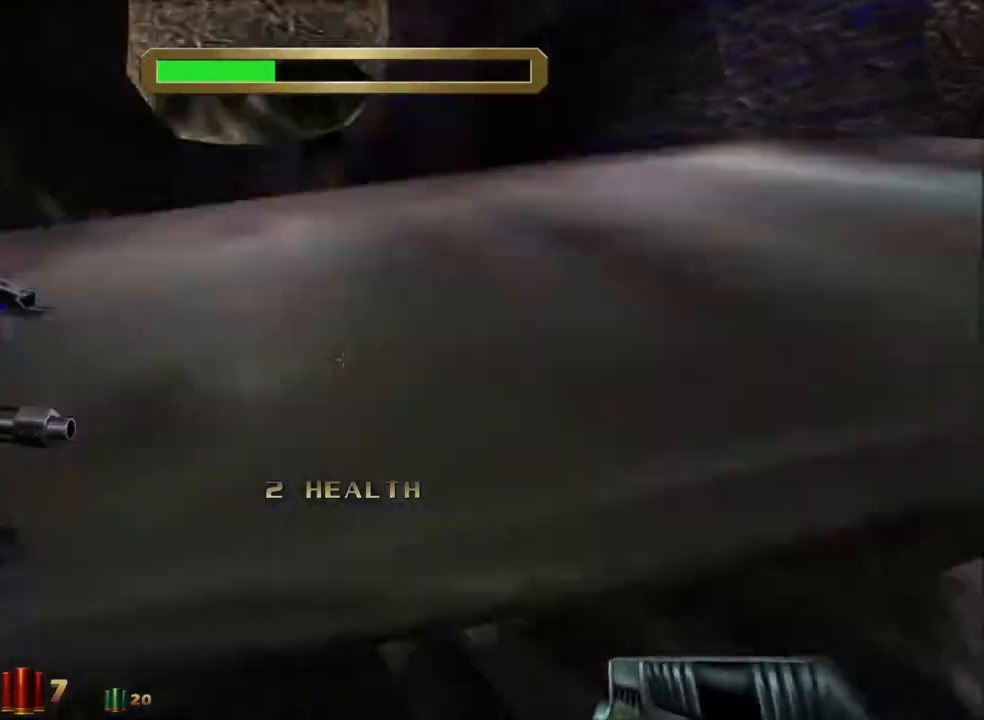
{"keys": ["a", "w"], "mouse": [], "events": []}
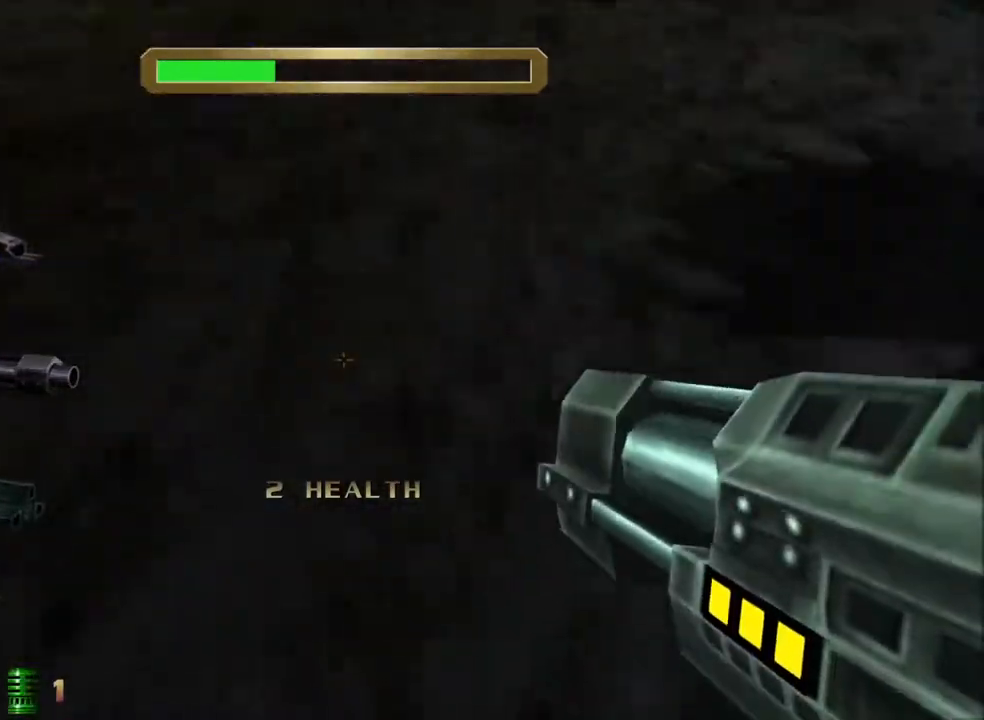
{"keys": ["a", "w"], "mouse": [], "events": []}
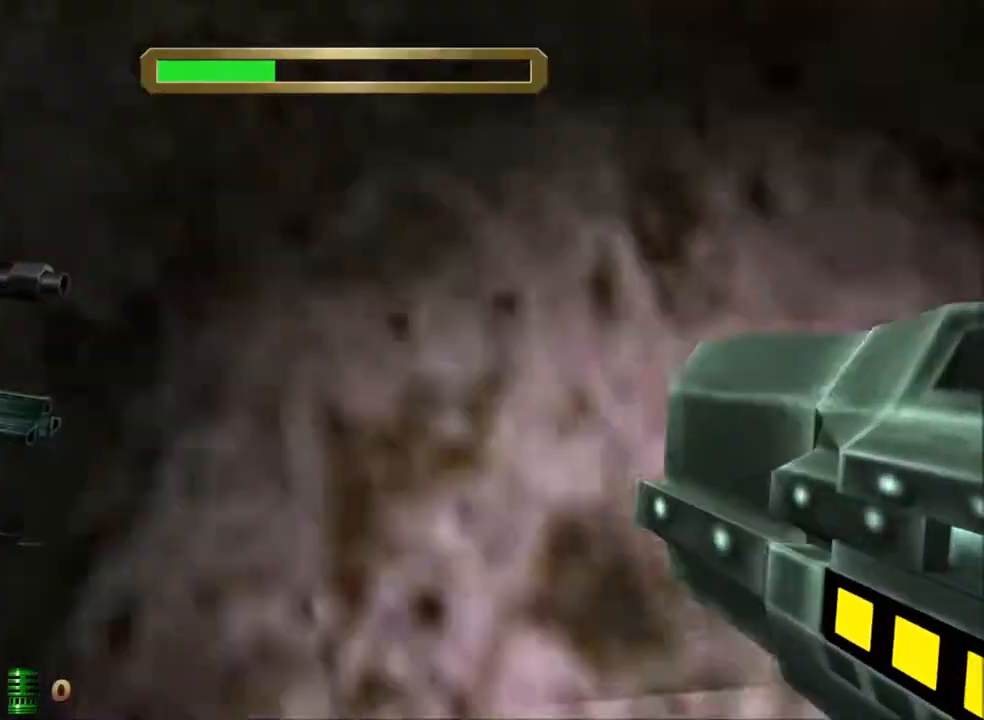
{"keys": ["w"], "mouse": [], "events": [[250, "a", "up"], [400, "q", "down"], [500, "q", "up"]]}
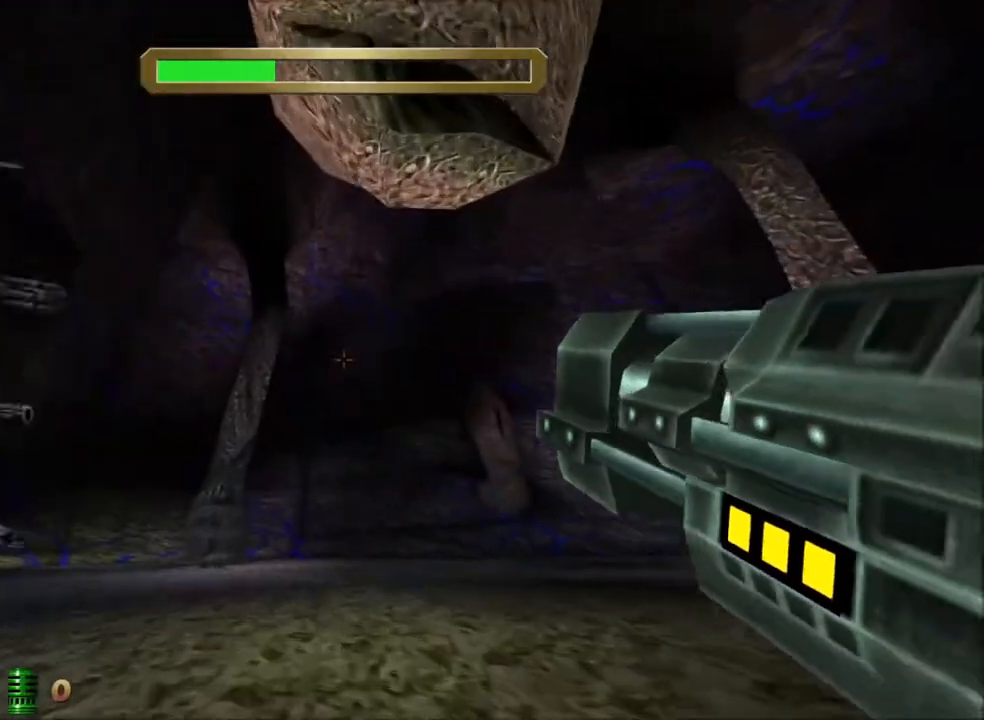
{"keys": ["a", "w"], "mouse": [], "events": [[183, "a", "down"]]}